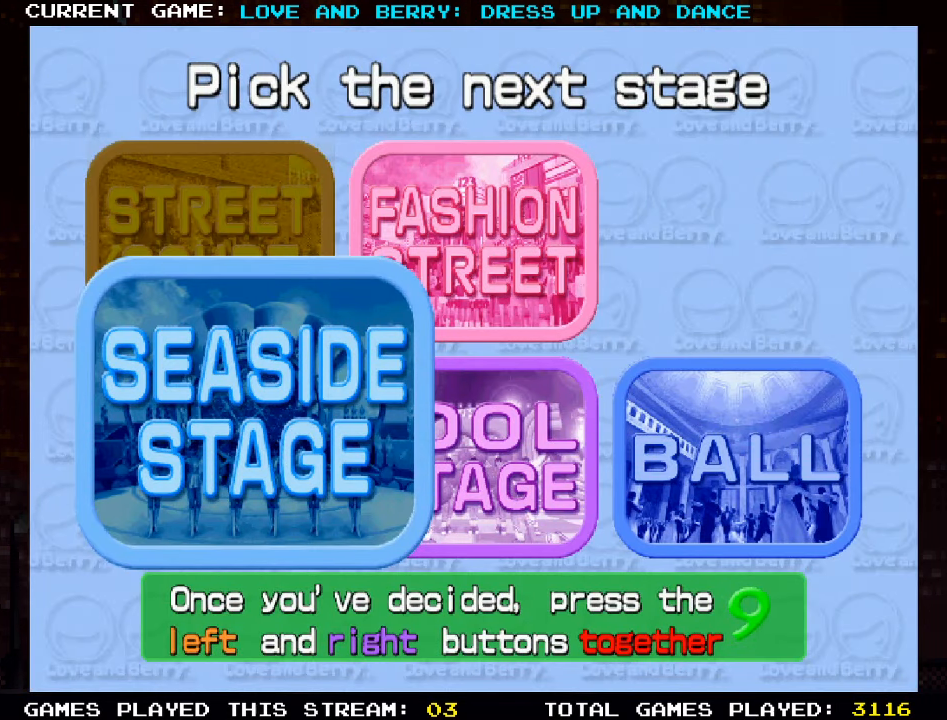
Gameplay with a controller (arcade stick); each line is a JSON object with the inputs held at the frame after it. "events" lists button and stick changes between this image and that frame as [ms after this image, input, new state], when the widget could be followed in between. Not read: L3 R3.
{"buttons": [], "left_stick": "center", "events": [[350, "TRIANGLE", "down"], [417, "TRIANGLE", "up"]]}
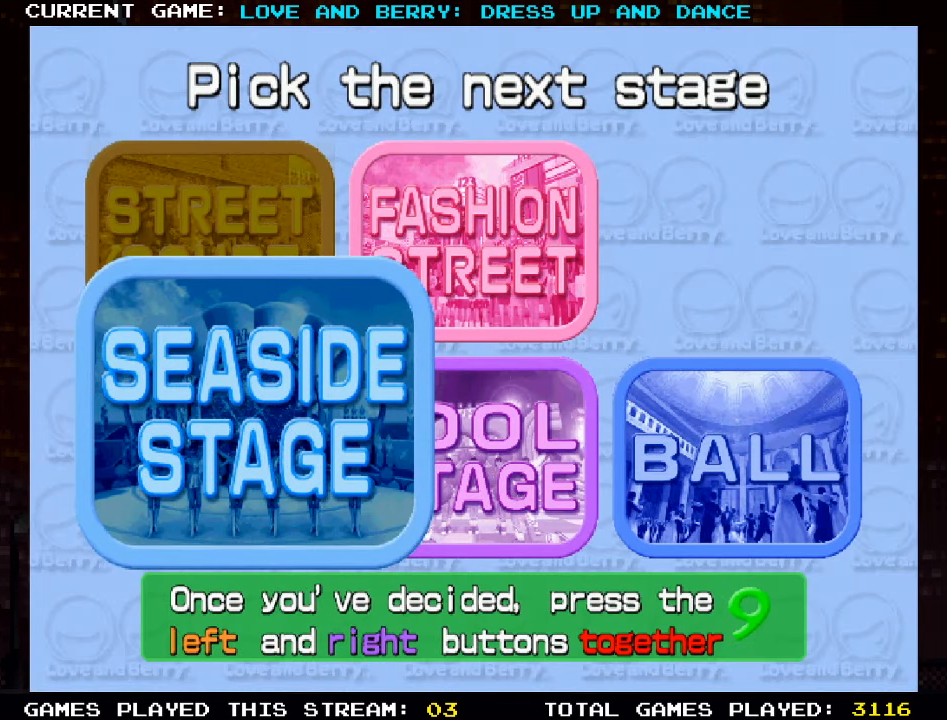
{"buttons": [], "left_stick": "center", "events": []}
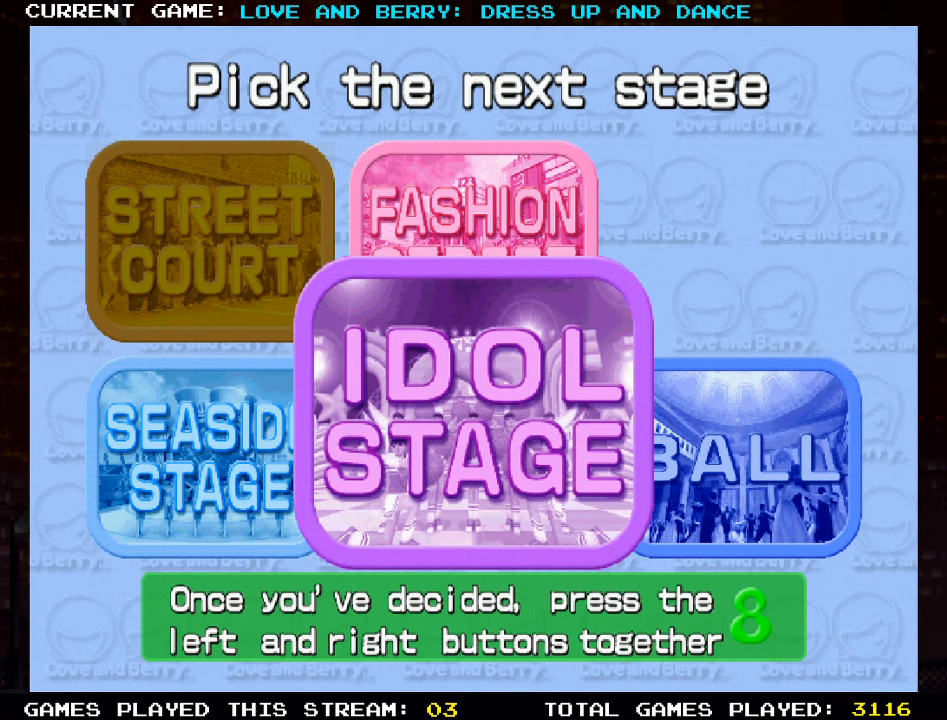
{"buttons": [], "left_stick": "center", "events": []}
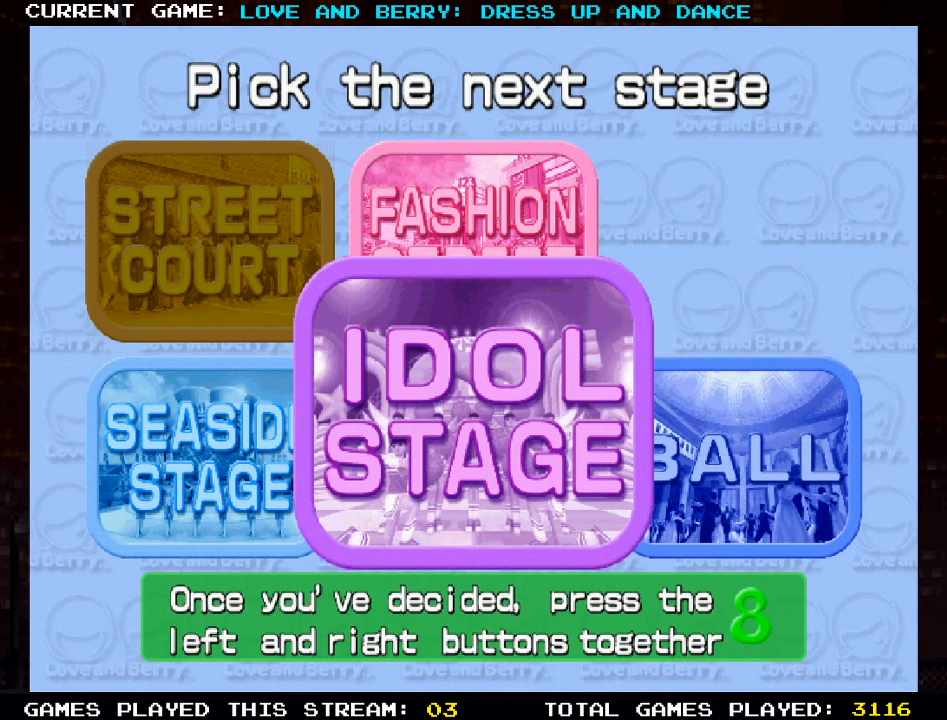
{"buttons": [], "left_stick": "center", "events": [[100, "TRIANGLE", "down"], [233, "TRIANGLE", "up"]]}
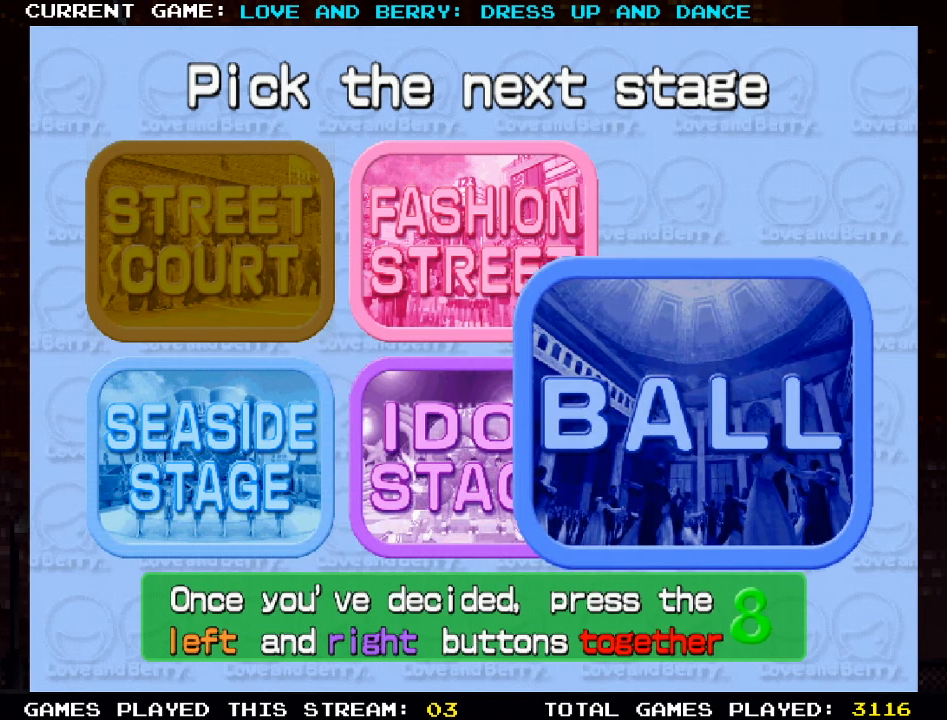
{"buttons": [], "left_stick": "center", "events": []}
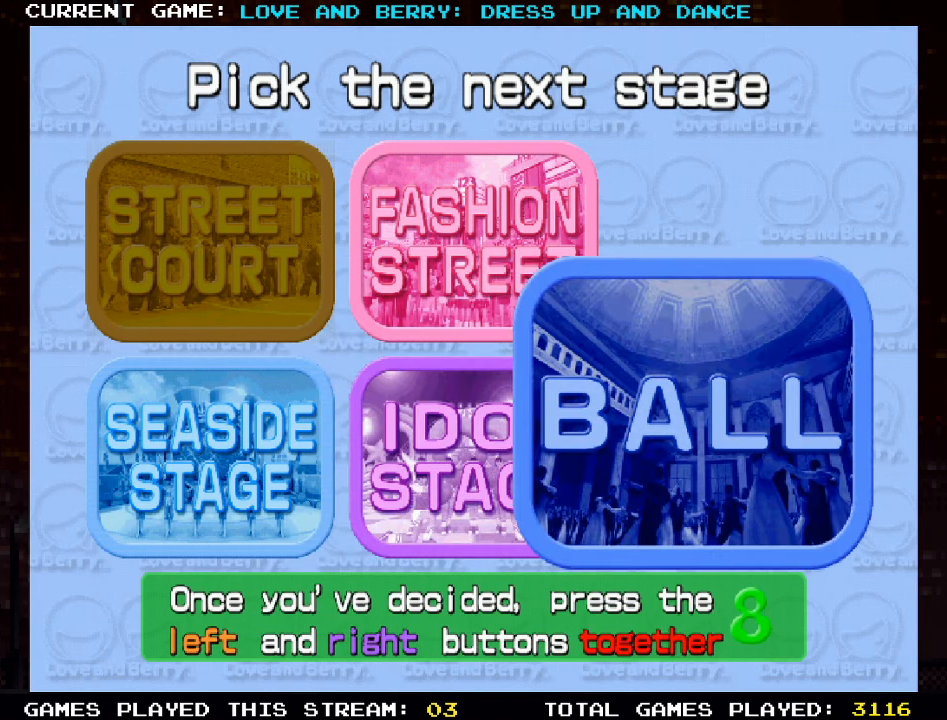
{"buttons": ["CIRCLE"], "left_stick": "center", "events": [[366, "CIRCLE", "down"]]}
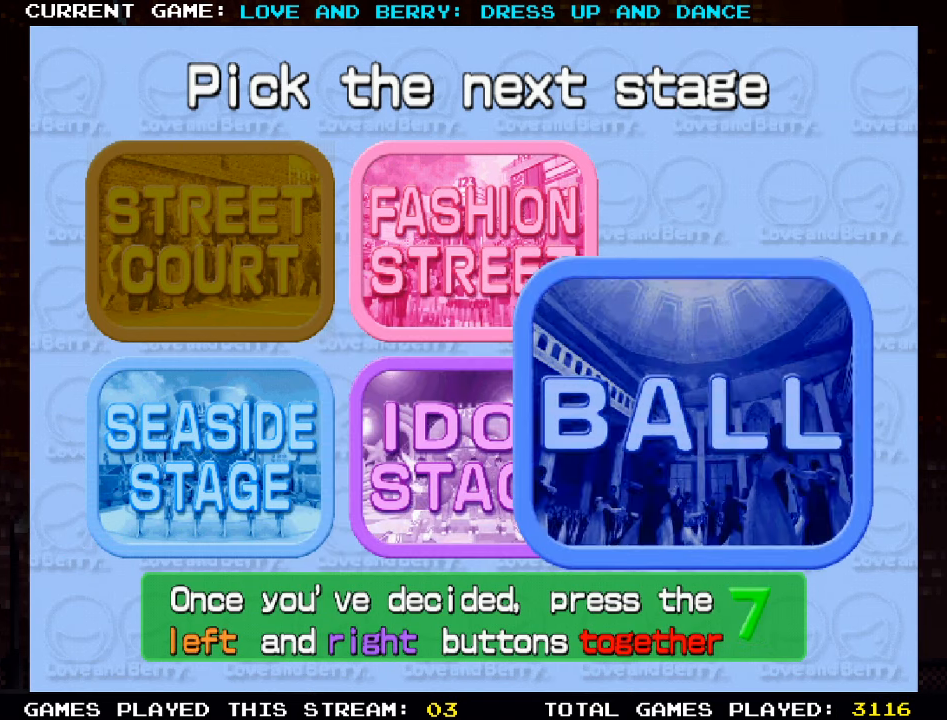
{"buttons": ["CIRCLE"], "left_stick": "center", "events": [[16, "CIRCLE", "up"], [450, "CIRCLE", "down"]]}
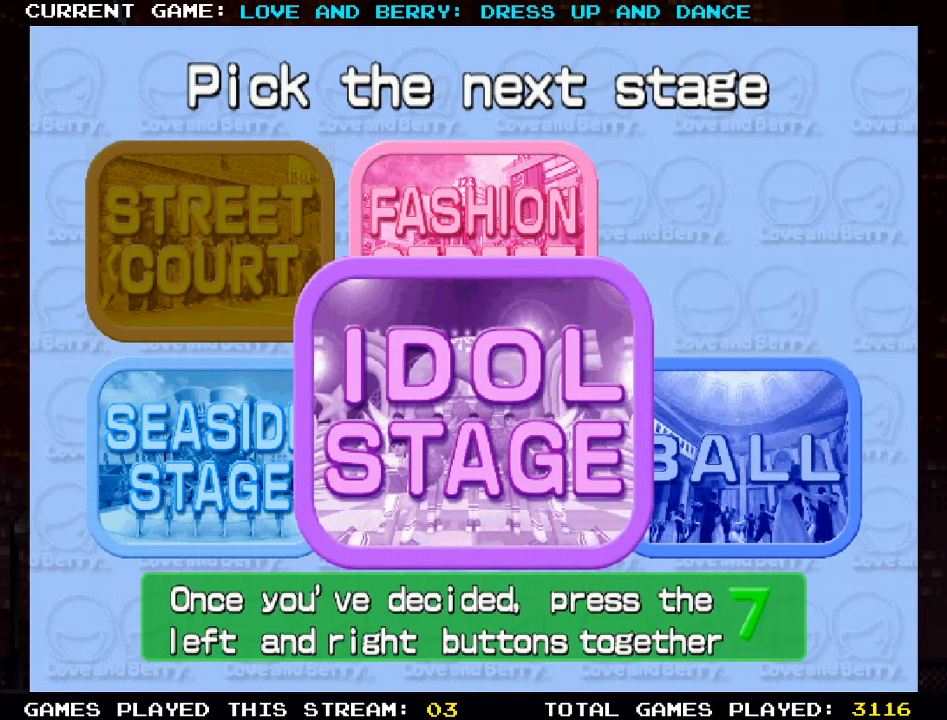
{"buttons": [], "left_stick": "center", "events": [[83, "CIRCLE", "up"]]}
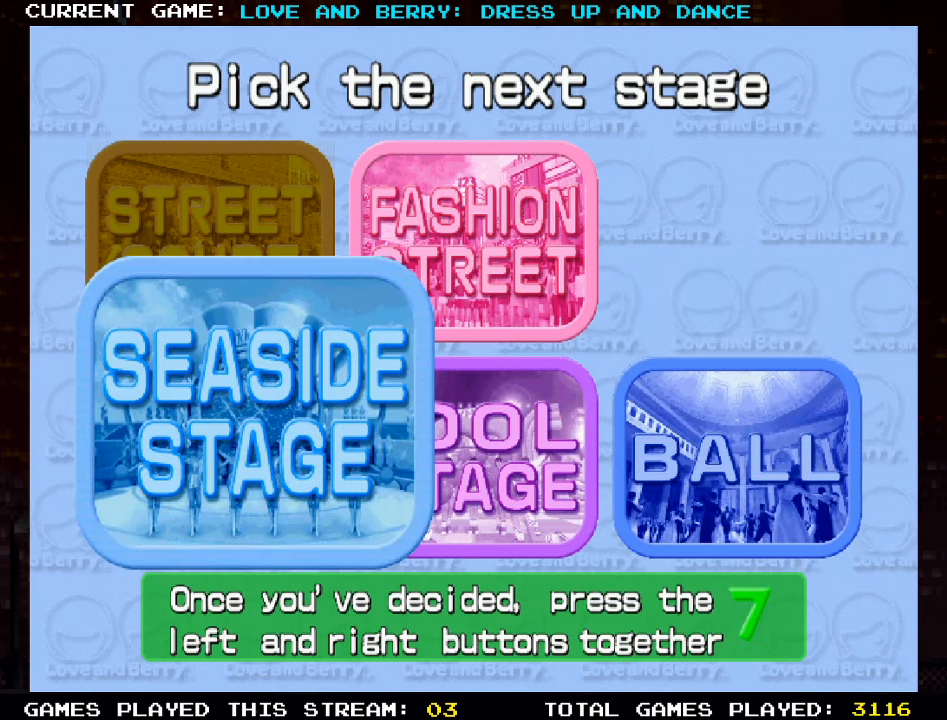
{"buttons": [], "left_stick": "center", "events": []}
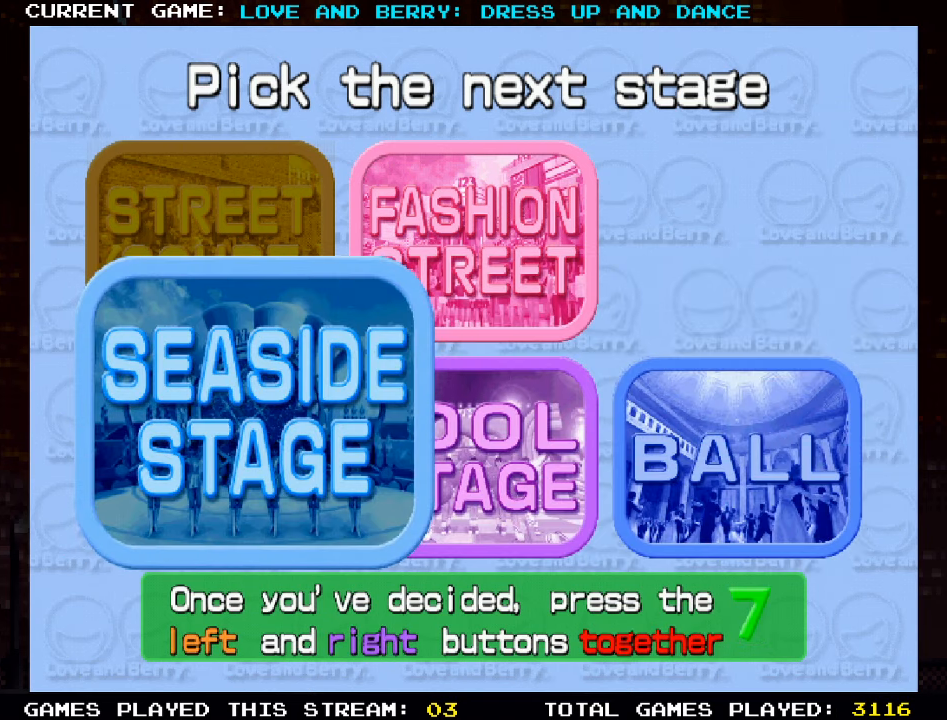
{"buttons": [], "left_stick": "center", "events": []}
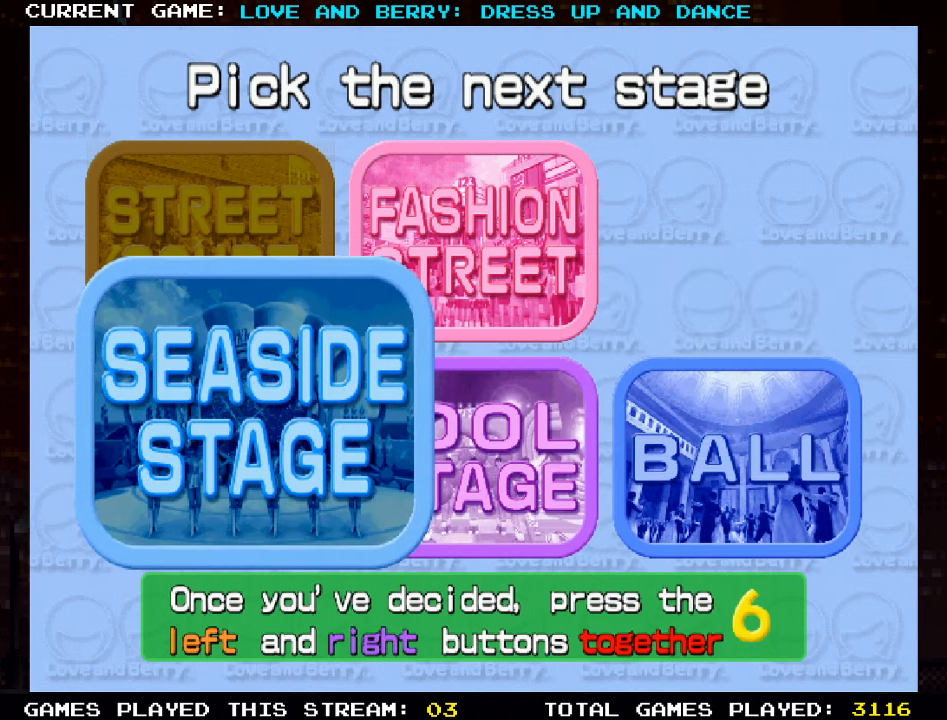
{"buttons": [], "left_stick": "center", "events": []}
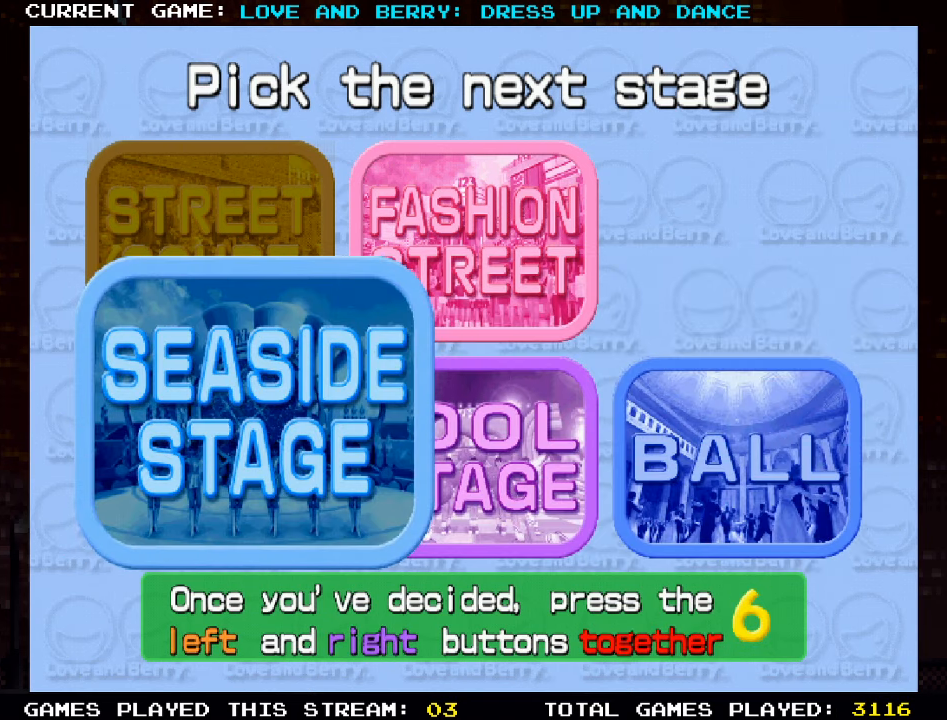
{"buttons": [], "left_stick": "center", "events": []}
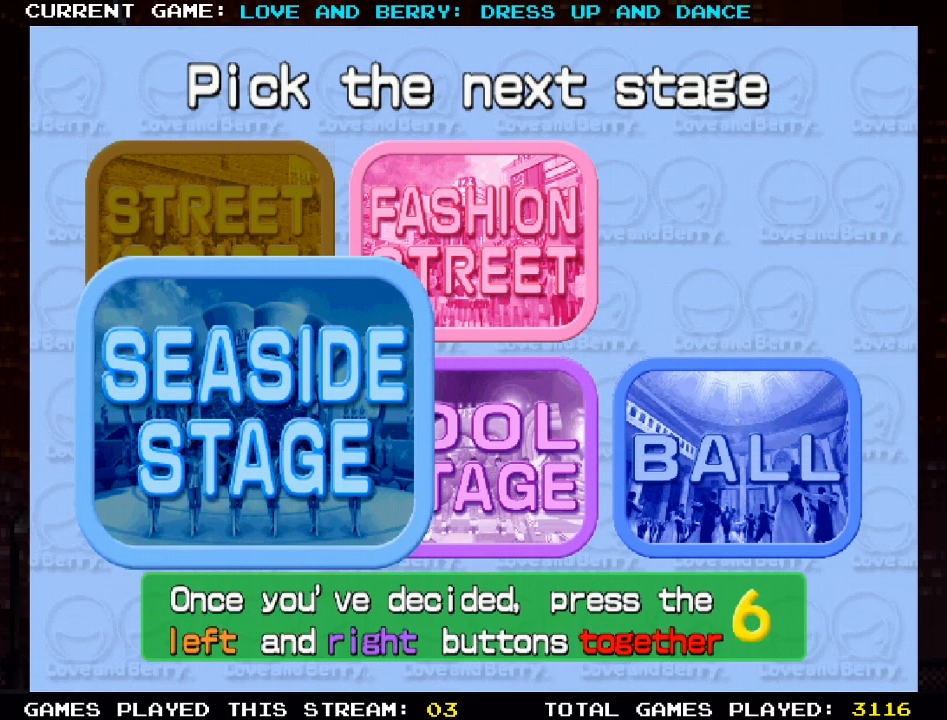
{"buttons": [], "left_stick": "center", "events": [[350, "TRIANGLE", "down"], [400, "TRIANGLE", "up"]]}
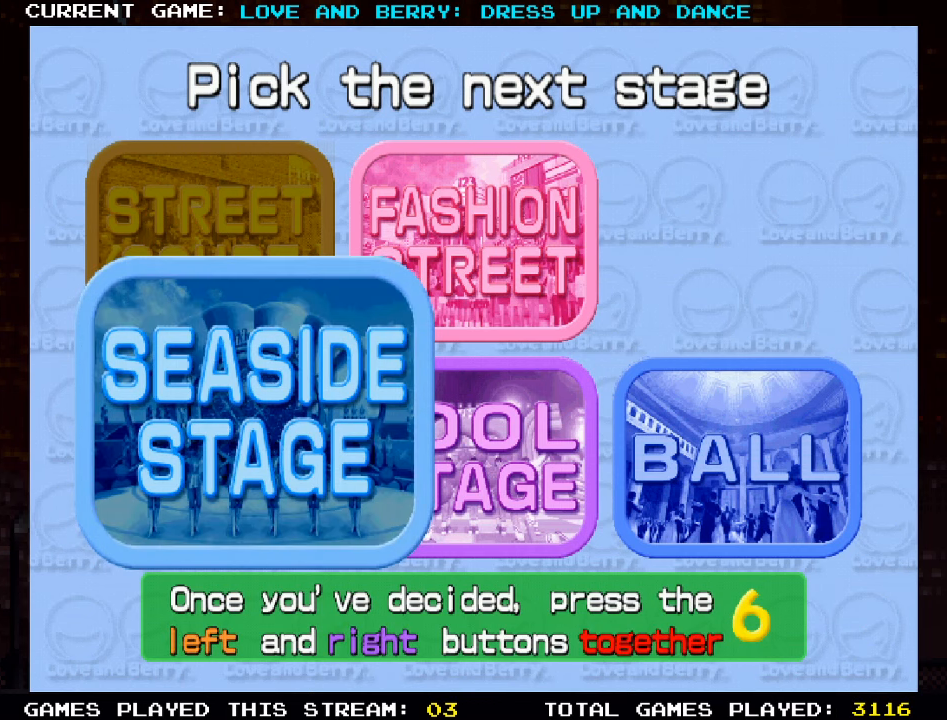
{"buttons": [], "left_stick": "center", "events": []}
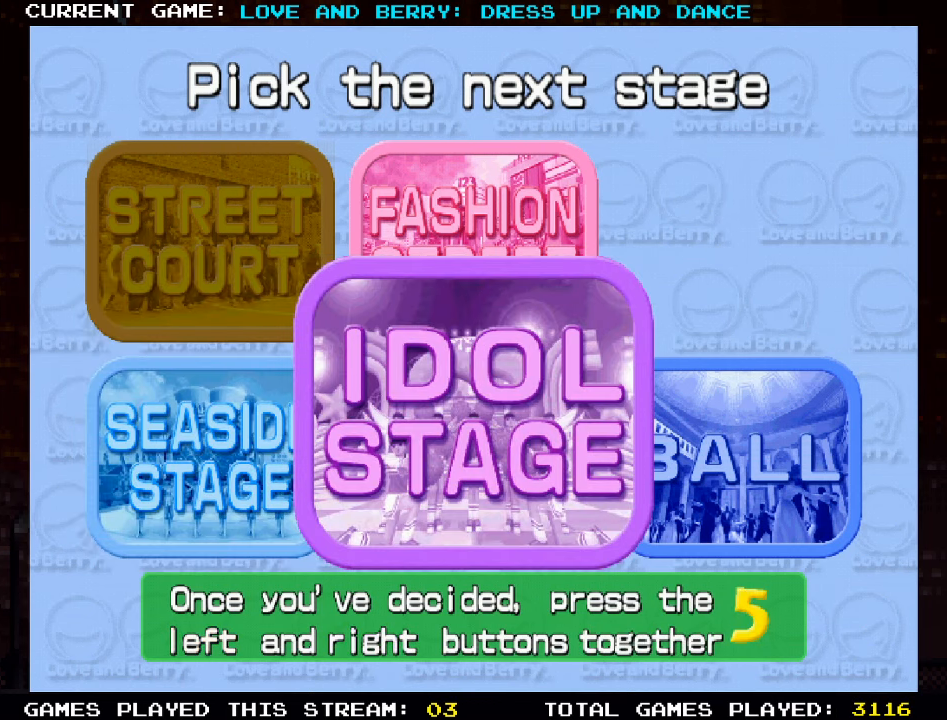
{"buttons": [], "left_stick": "center", "events": [[17, "TRIANGLE", "down"], [117, "TRIANGLE", "up"]]}
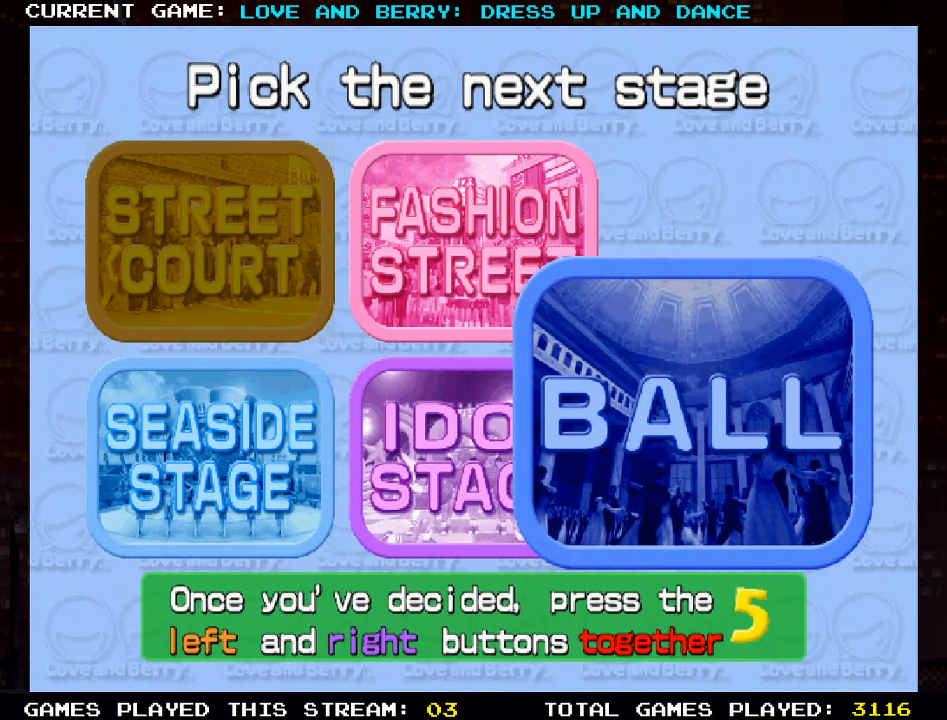
{"buttons": [], "left_stick": "center", "events": []}
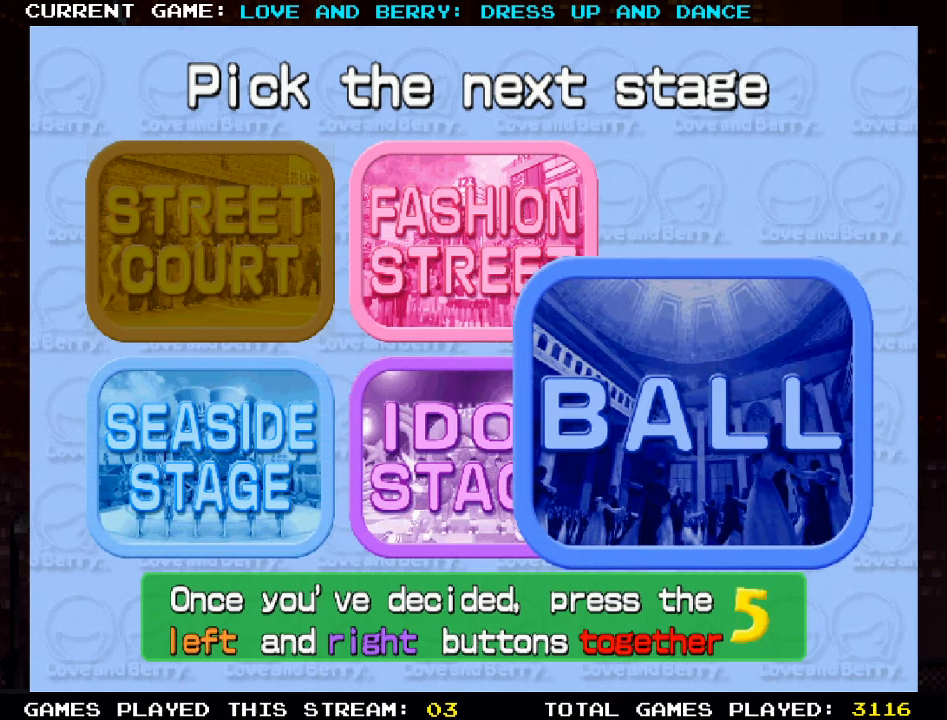
{"buttons": ["CIRCLE"], "left_stick": "center", "events": [[150, "CIRCLE", "down"], [283, "CIRCLE", "up"], [467, "CIRCLE", "down"]]}
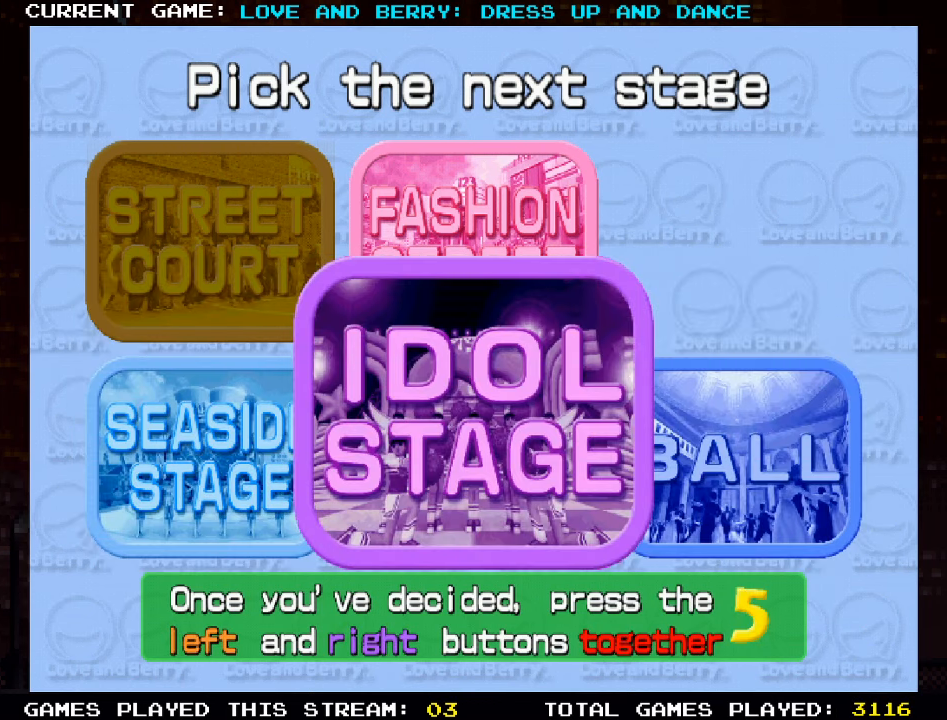
{"buttons": [], "left_stick": "center", "events": [[100, "CIRCLE", "up"], [367, "TRIANGLE", "down"], [500, "TRIANGLE", "up"]]}
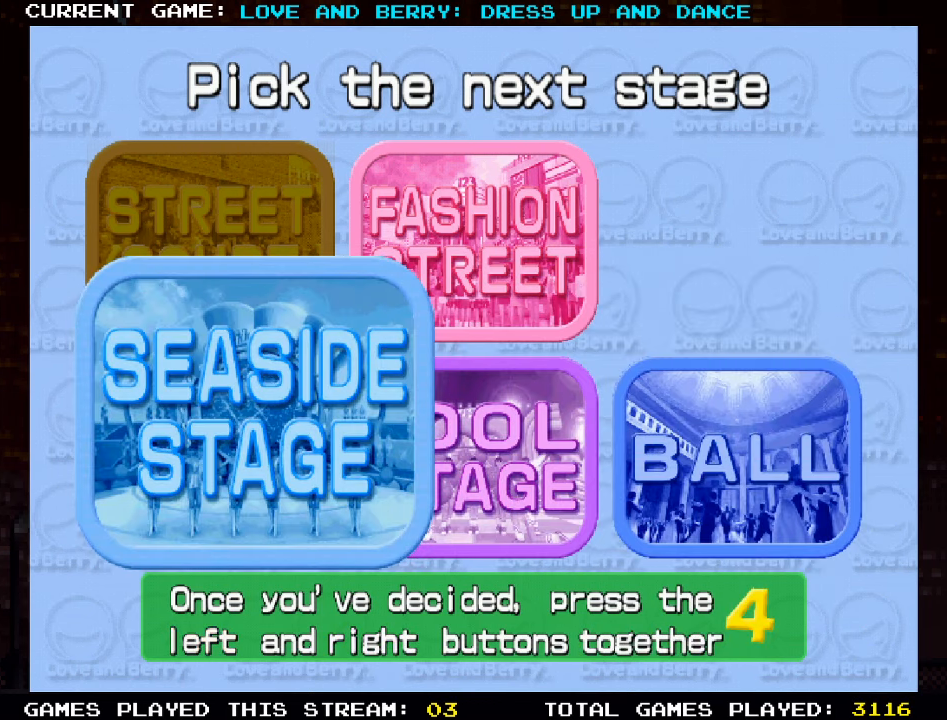
{"buttons": [], "left_stick": "center", "events": [[217, "TRIANGLE", "down"], [300, "TRIANGLE", "up"]]}
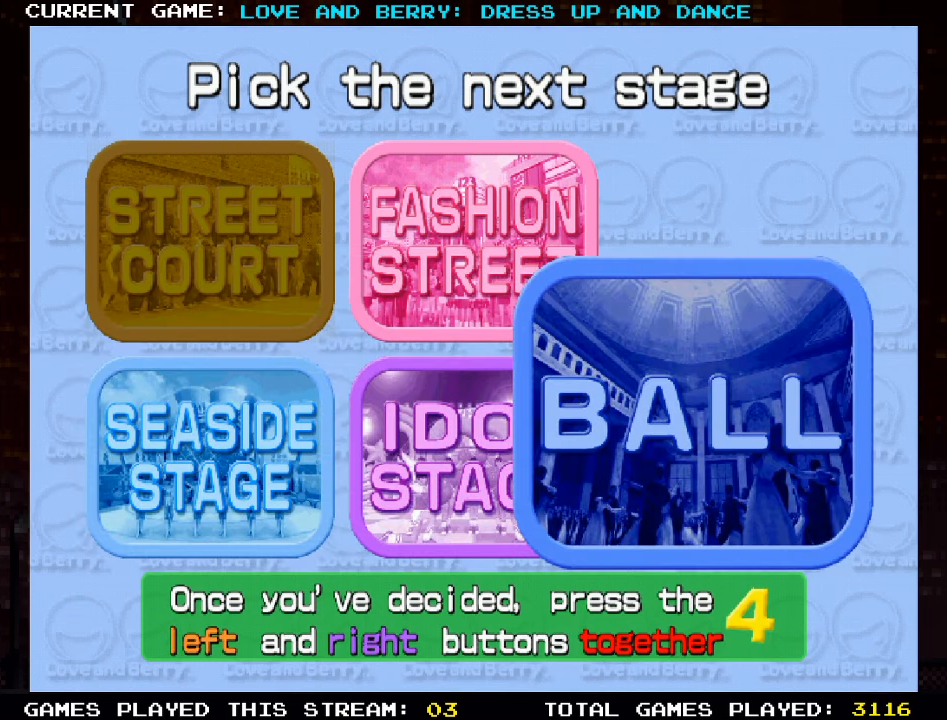
{"buttons": [], "left_stick": "center", "events": [[133, "TRIANGLE", "down"], [233, "TRIANGLE", "up"], [383, "CIRCLE", "down"], [500, "CIRCLE", "up"]]}
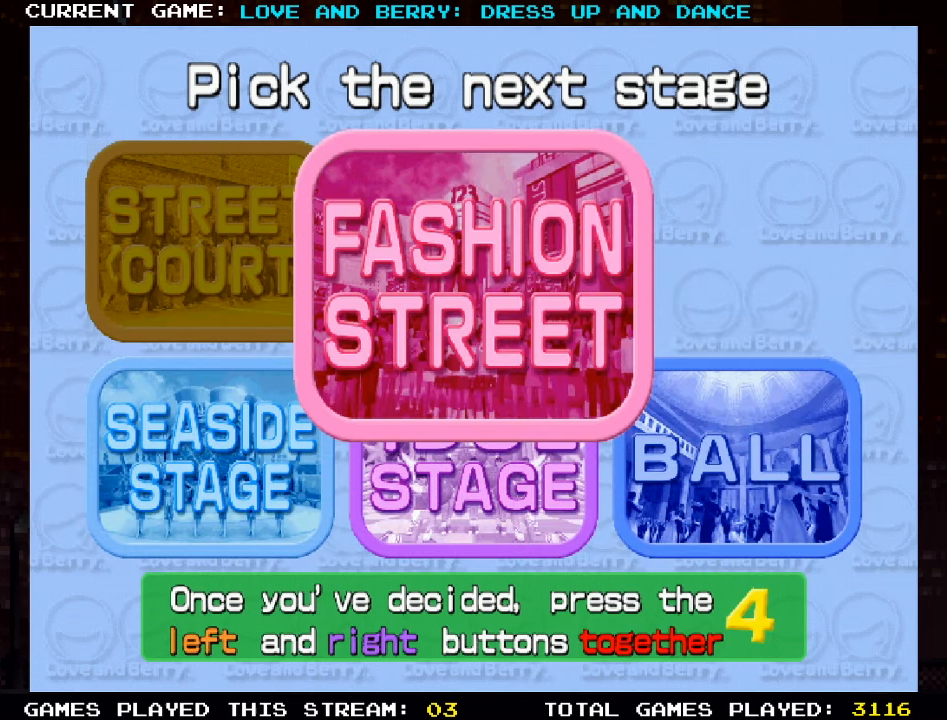
{"buttons": [], "left_stick": "center", "events": [[350, "TRIANGLE", "down"], [450, "TRIANGLE", "up"]]}
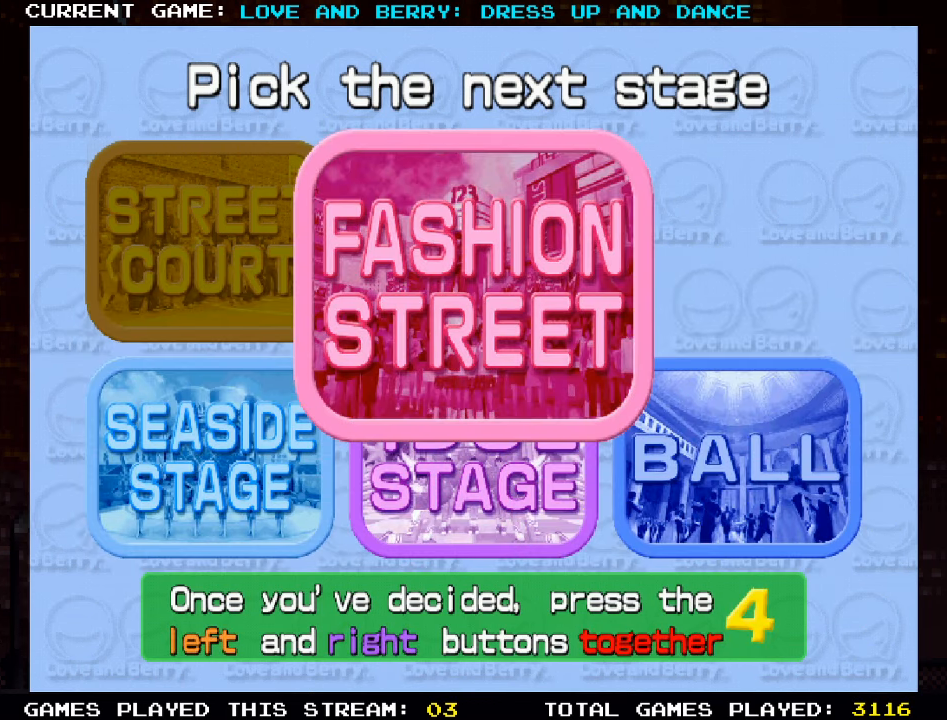
{"buttons": [], "left_stick": "center", "events": []}
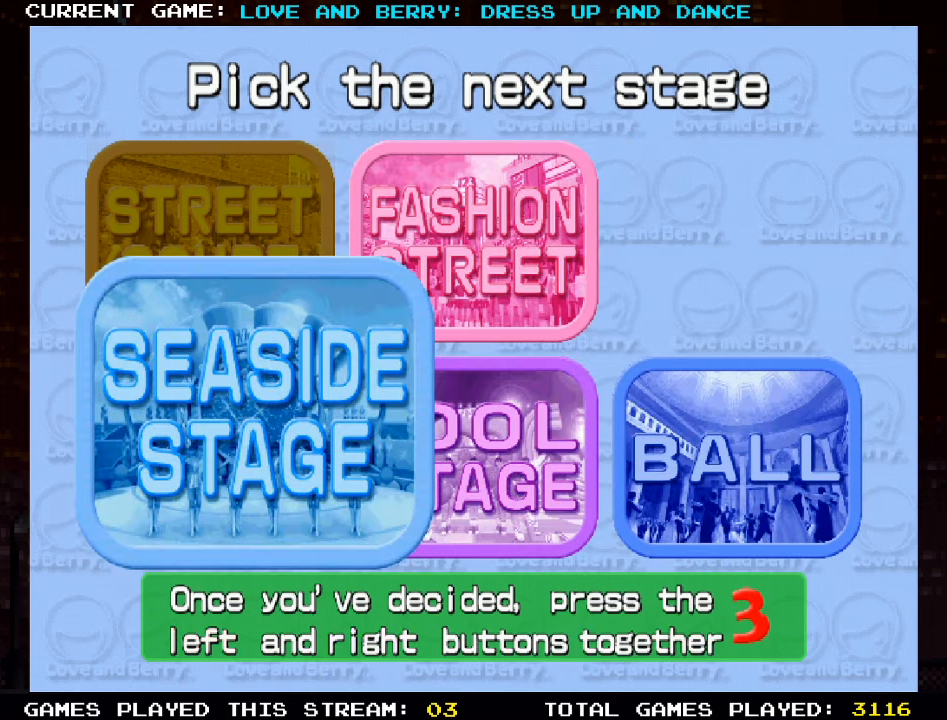
{"buttons": [], "left_stick": "center", "events": []}
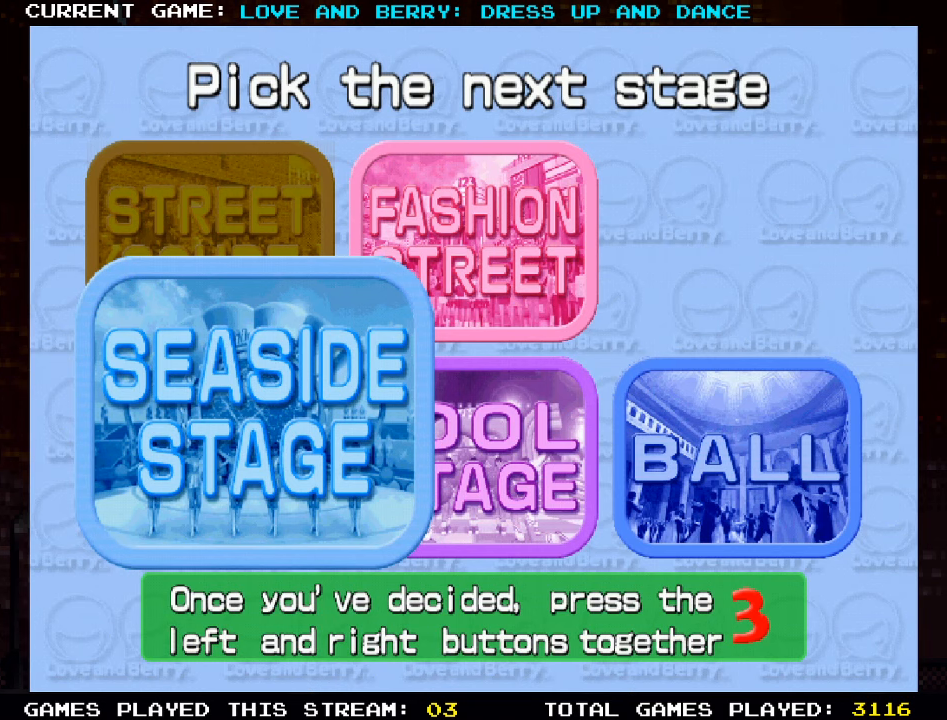
{"buttons": [], "left_stick": "center", "events": []}
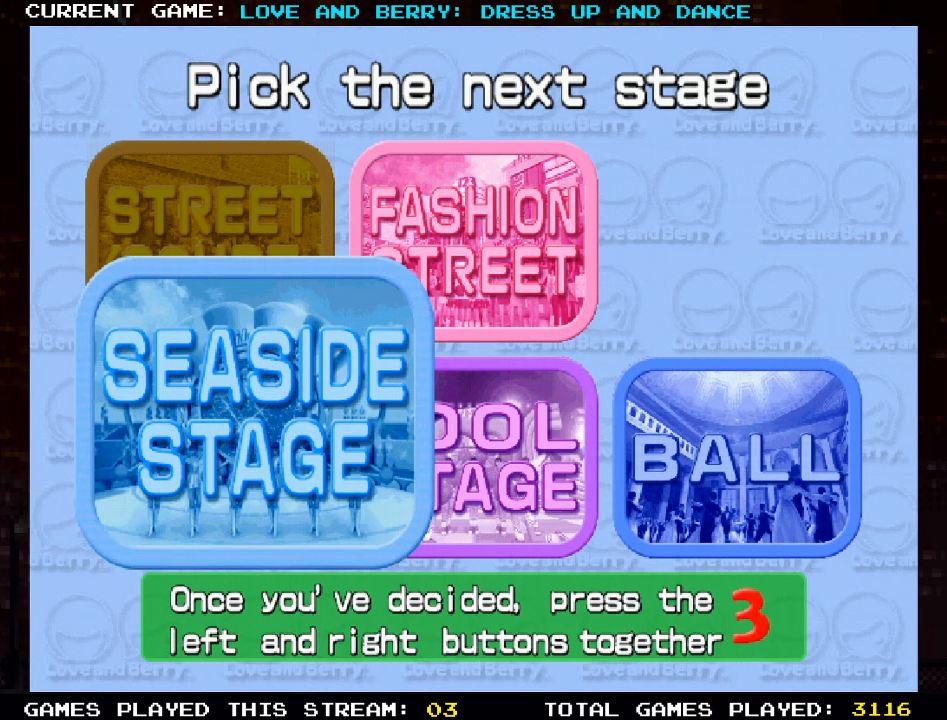
{"buttons": [], "left_stick": "center", "events": []}
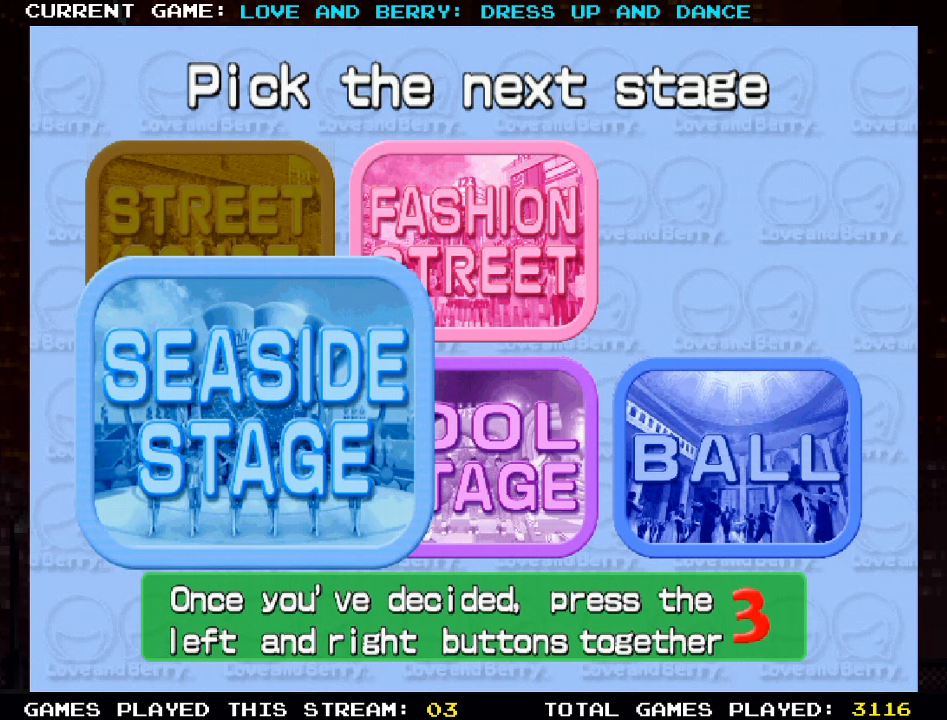
{"buttons": [], "left_stick": "center", "events": []}
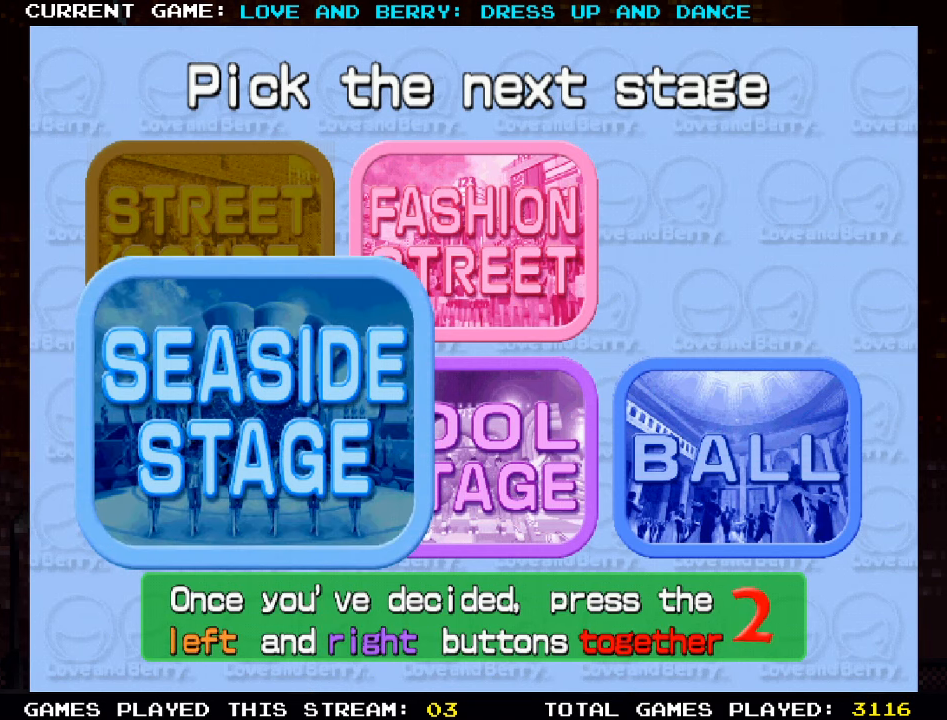
{"buttons": [], "left_stick": "center", "events": []}
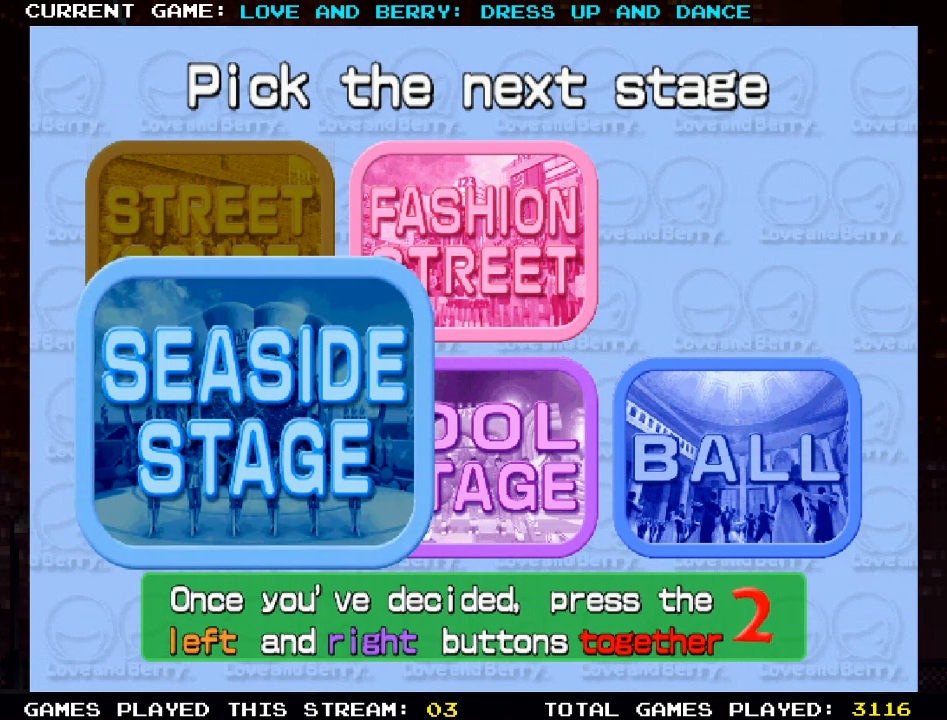
{"buttons": [], "left_stick": "center", "events": []}
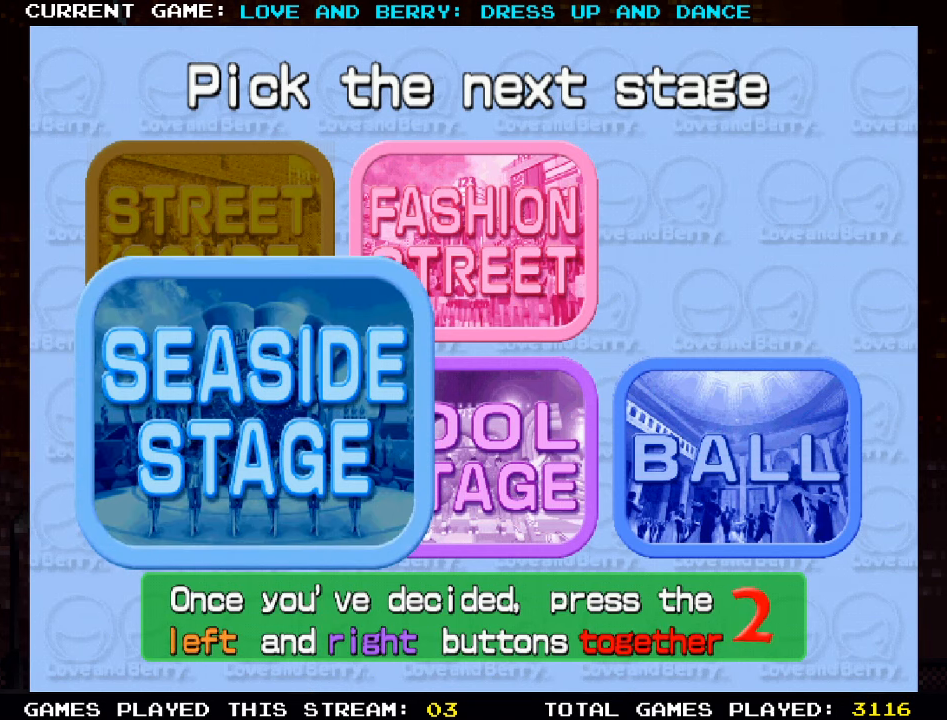
{"buttons": [], "left_stick": "center", "events": []}
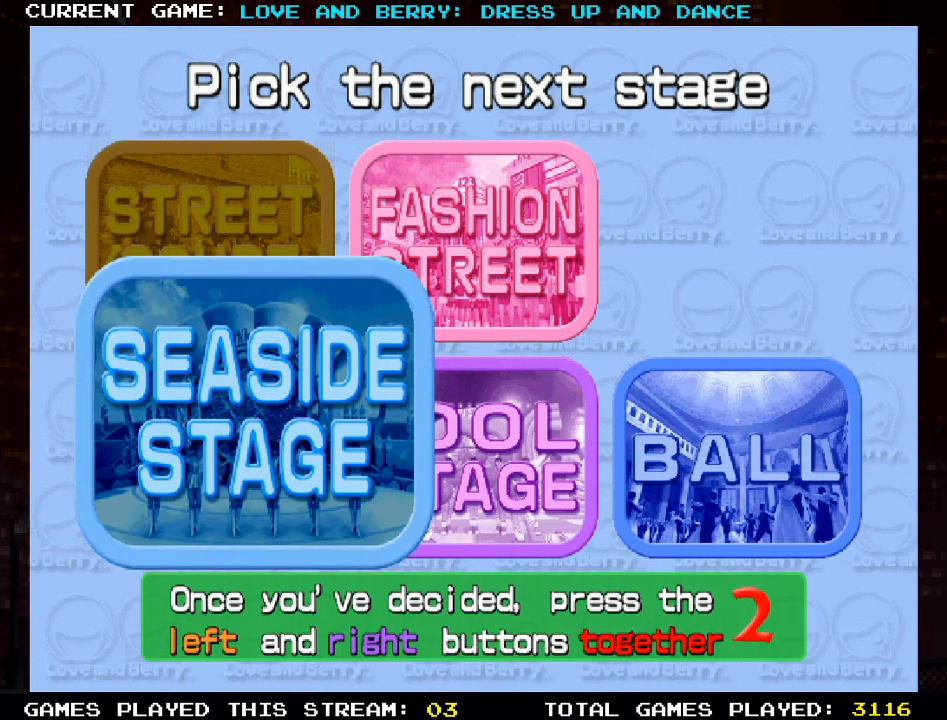
{"buttons": [], "left_stick": "center", "events": [[150, "CIRCLE", "down"], [150, "TRIANGLE", "down"], [334, "CIRCLE", "up"], [334, "TRIANGLE", "up"]]}